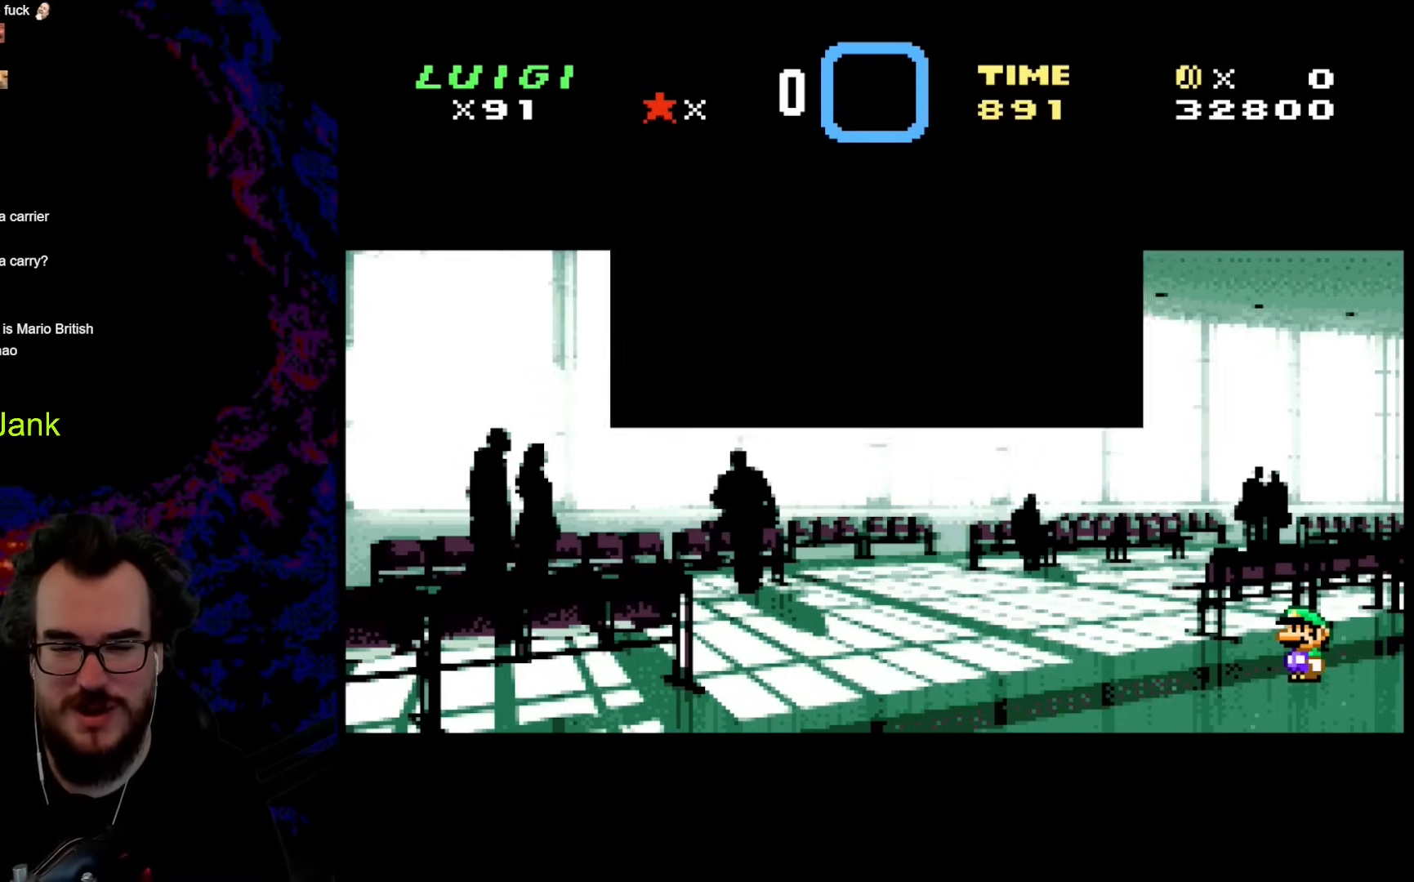
Gameplay with a controller (Nintendo layout); each line is a JSON object with the inputs held at the frame after it. "events" lists button and stick changes between this image and that frame as [ms after this image, input, new state], when the widget could be followed in between. Not read: L3 R3.
{"buttons": [], "events": [[17, "B", "down"], [205, "B", "up"]]}
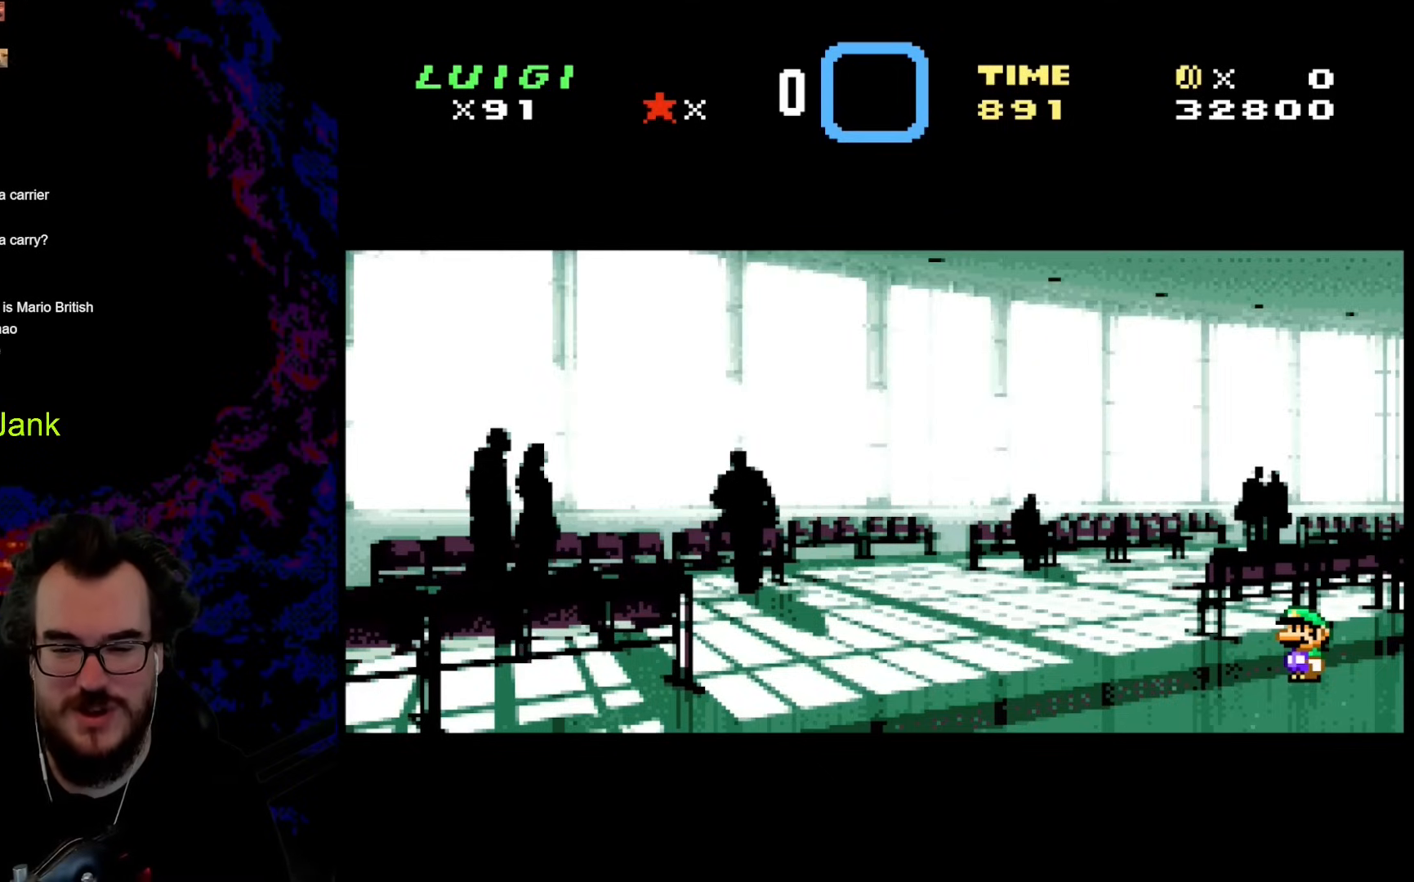
{"buttons": ["DPAD_LEFT"], "events": [[392, "DPAD_LEFT", "down"]]}
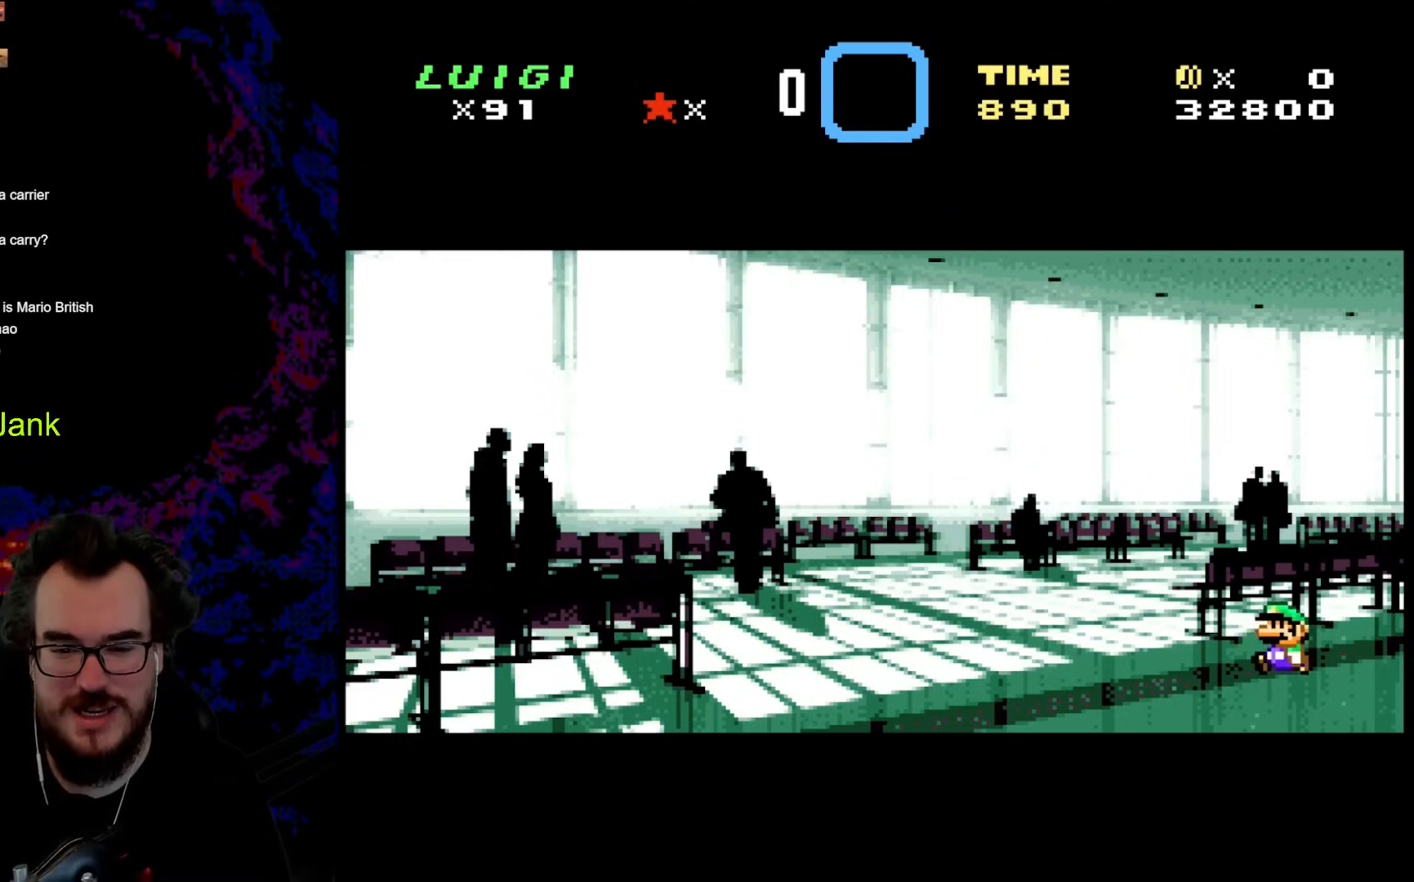
{"buttons": ["Y", "DPAD_LEFT"], "events": [[325, "Y", "down"]]}
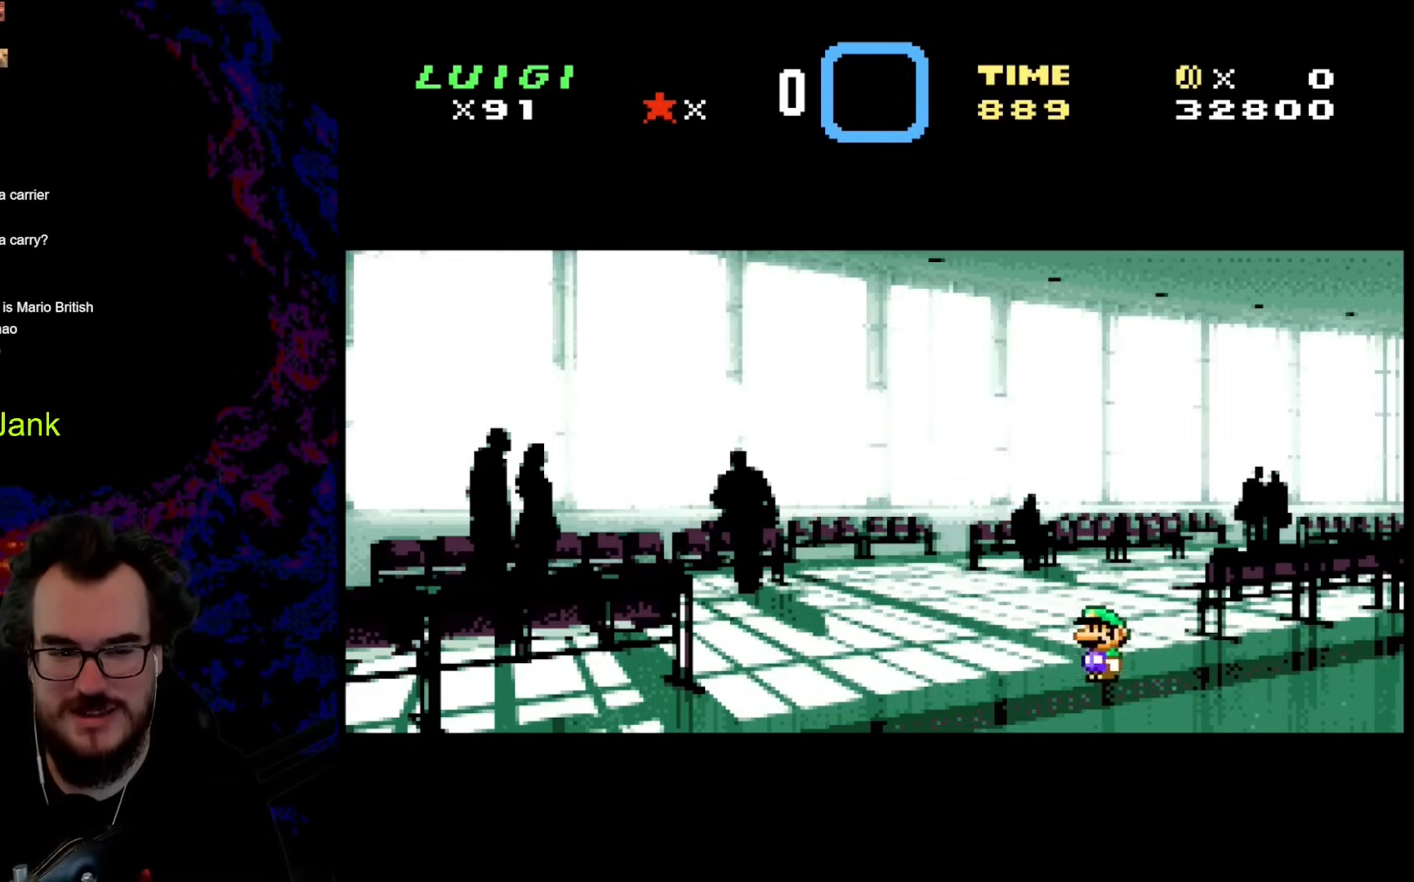
{"buttons": ["Y", "DPAD_LEFT"], "events": []}
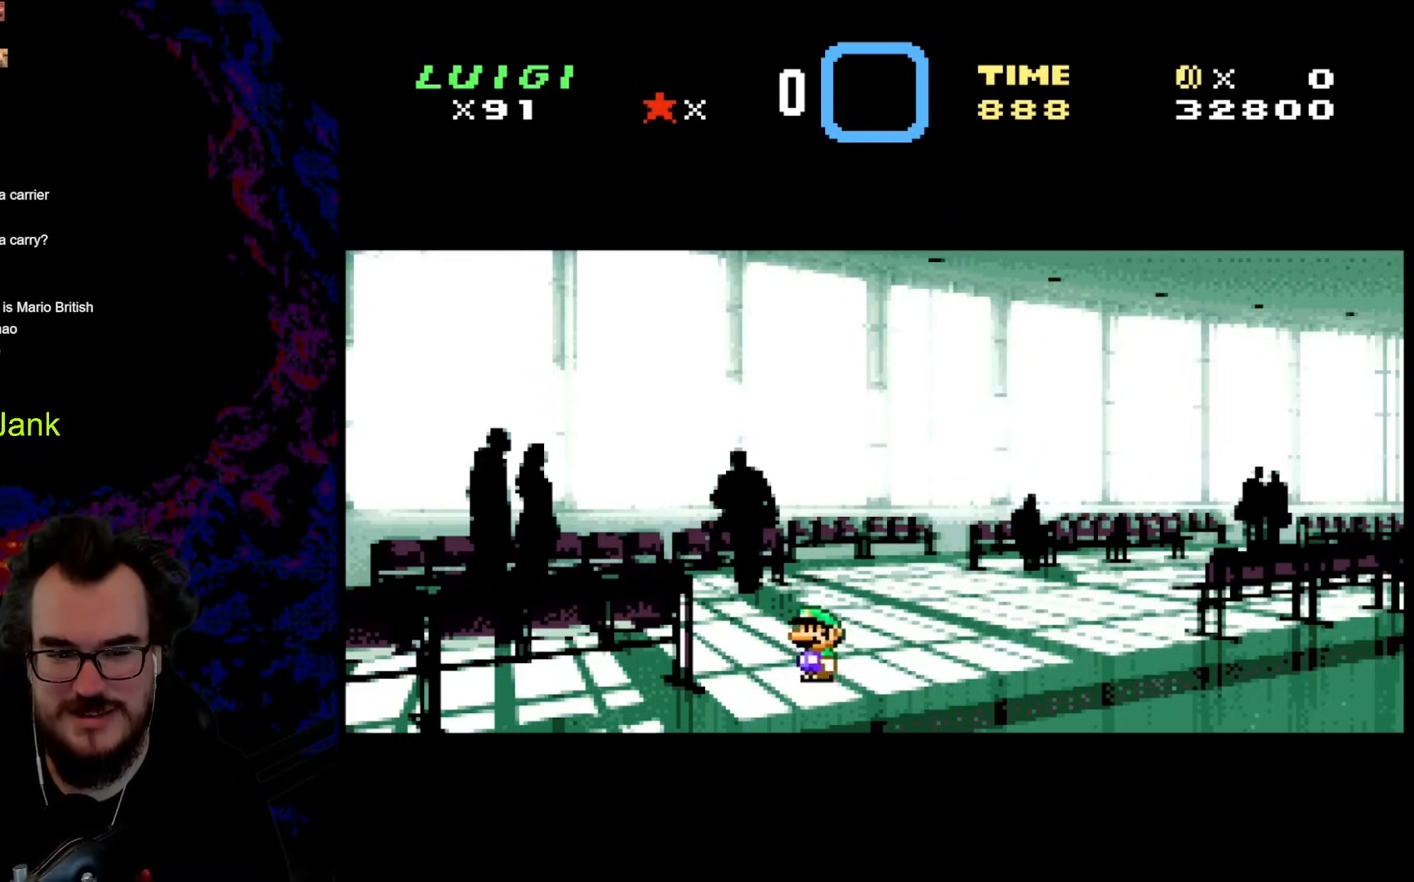
{"buttons": ["Y", "DPAD_LEFT"], "events": []}
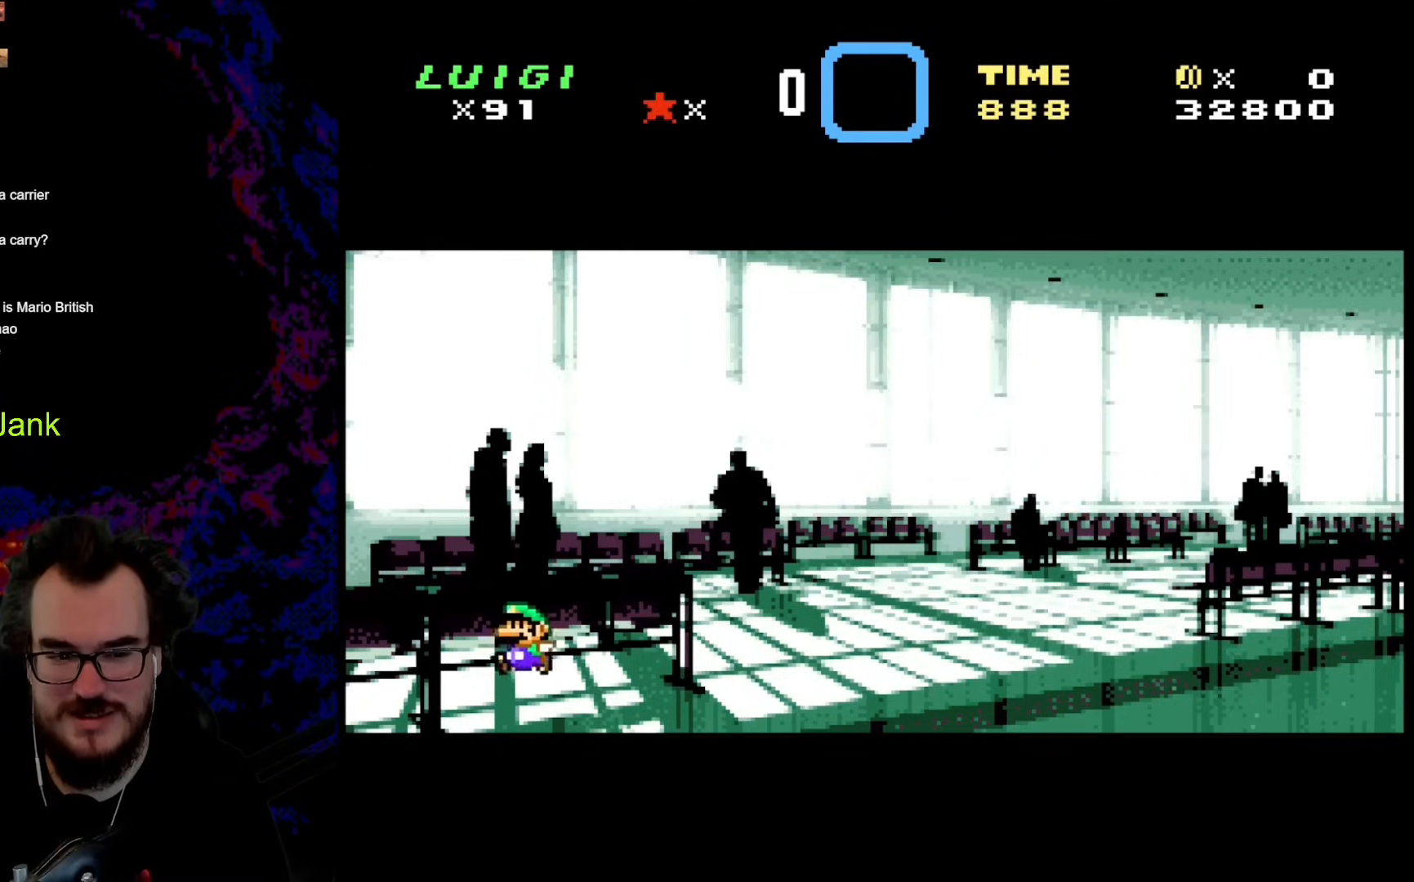
{"buttons": ["Y", "DPAD_LEFT"], "events": []}
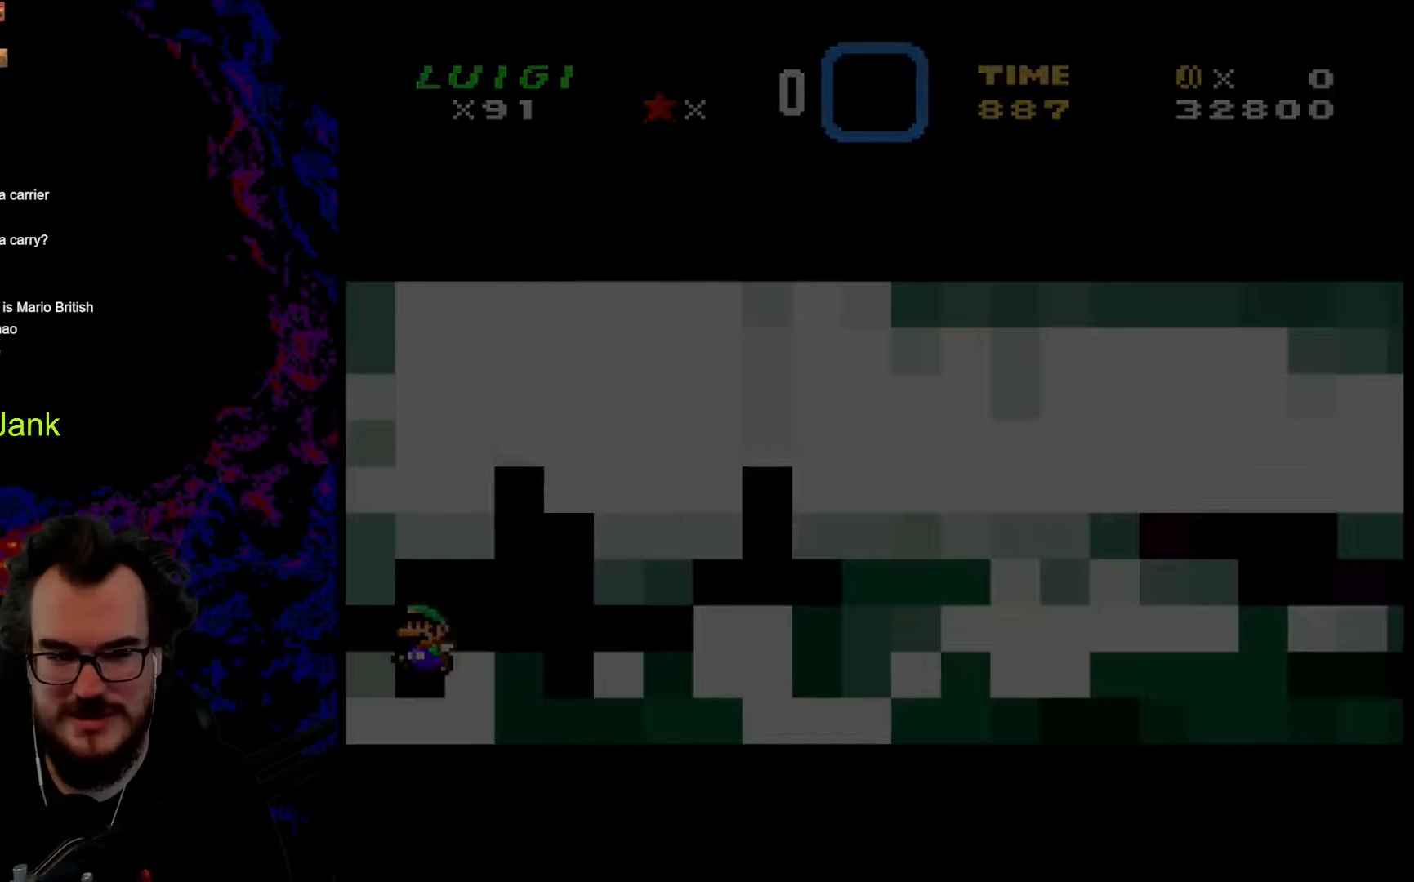
{"buttons": [], "events": [[171, "DPAD_LEFT", "up"], [291, "Y", "up"]]}
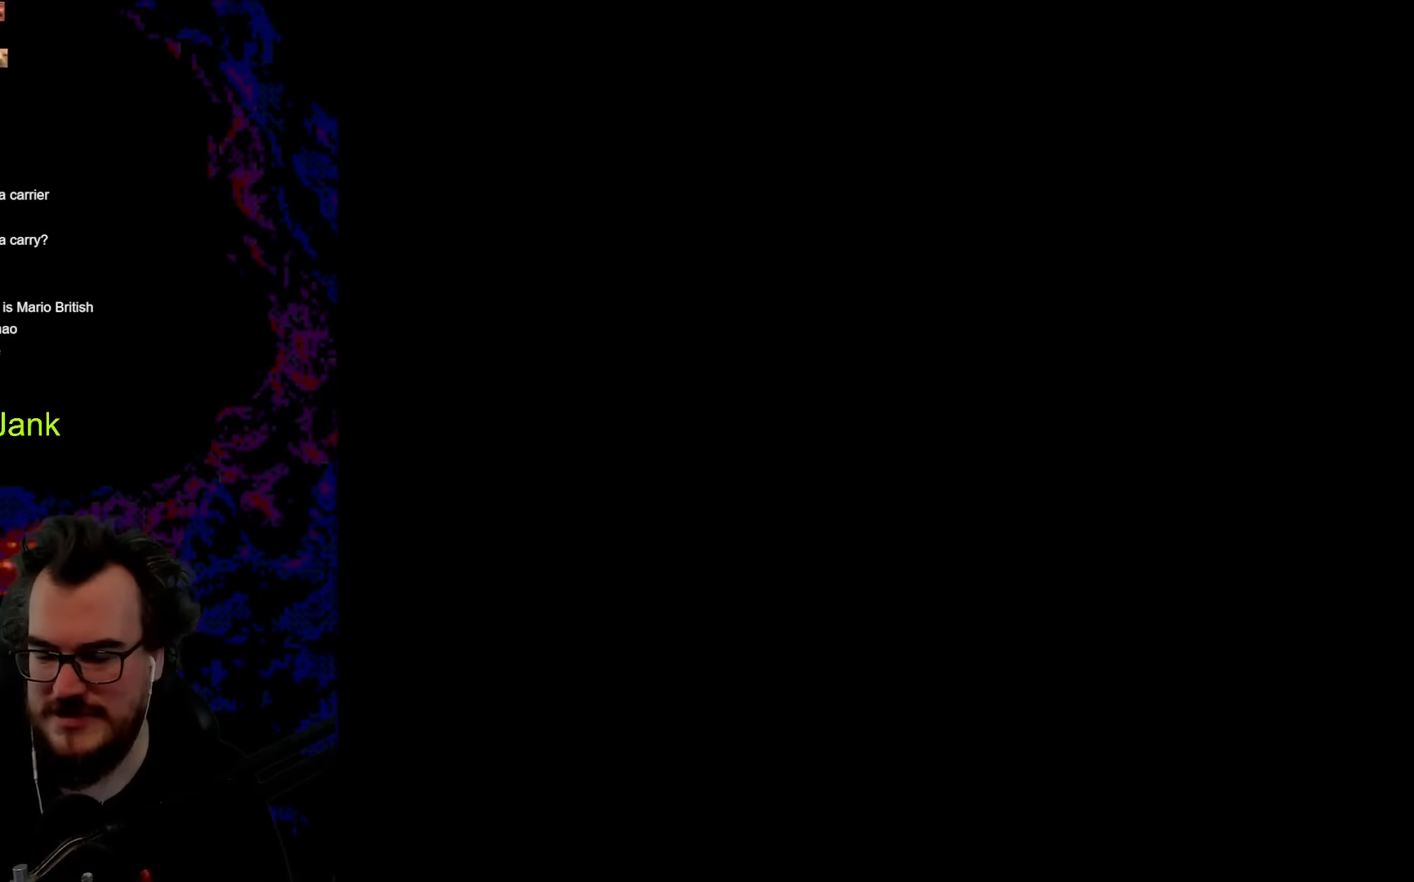
{"buttons": [], "events": []}
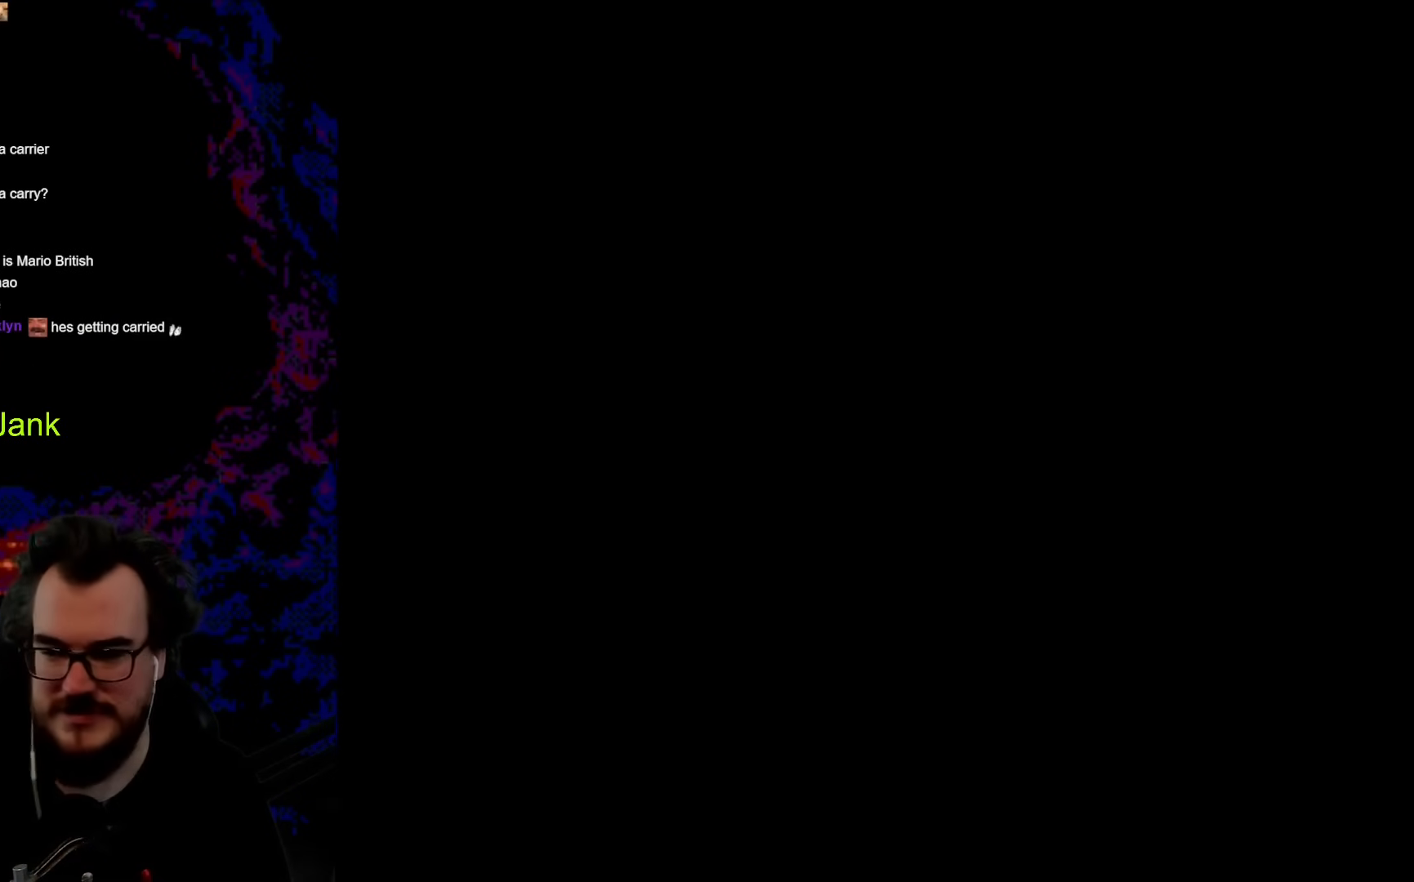
{"buttons": [], "events": []}
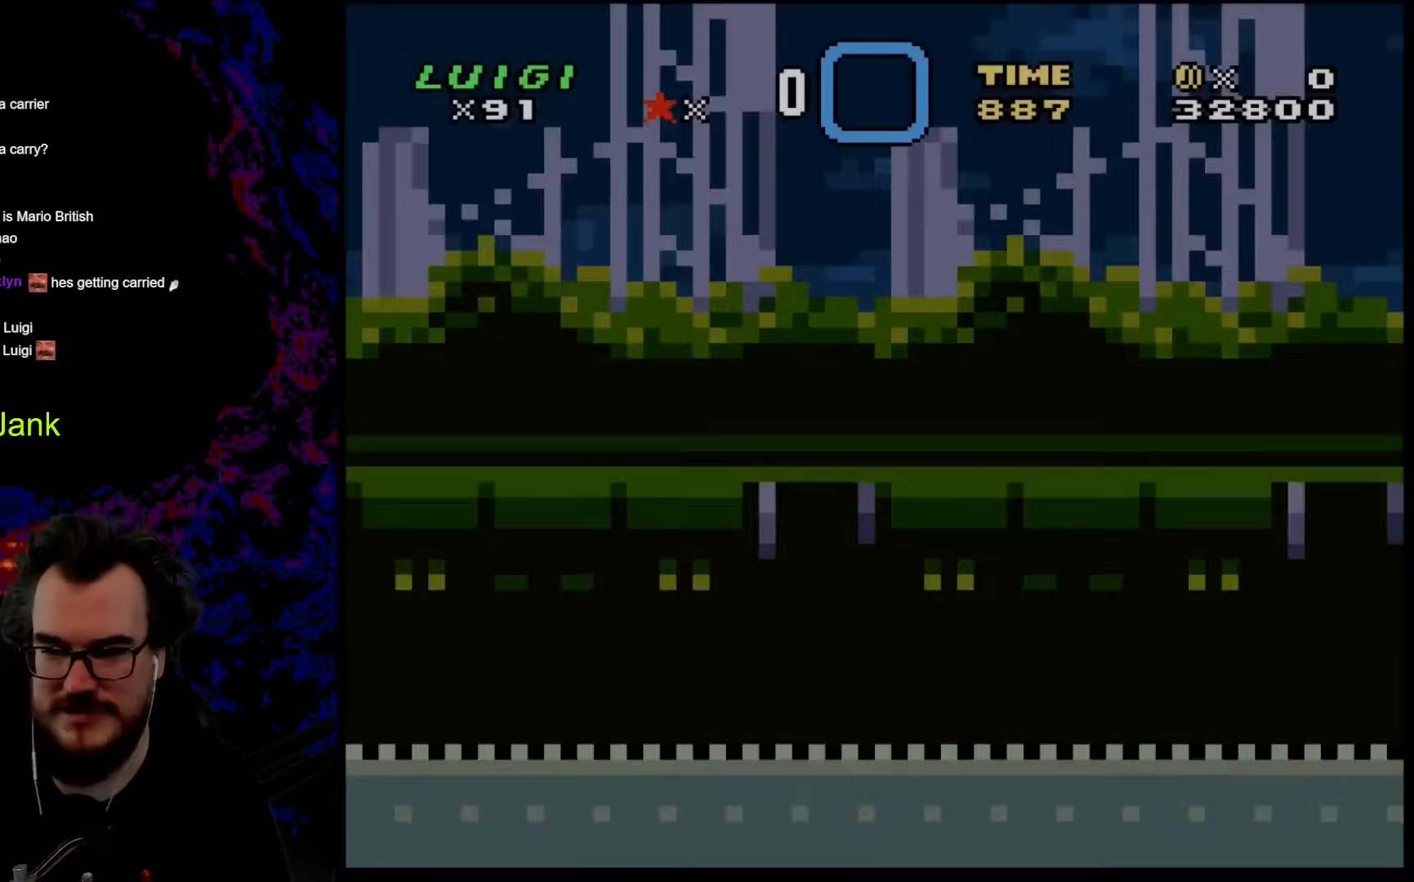
{"buttons": [], "events": []}
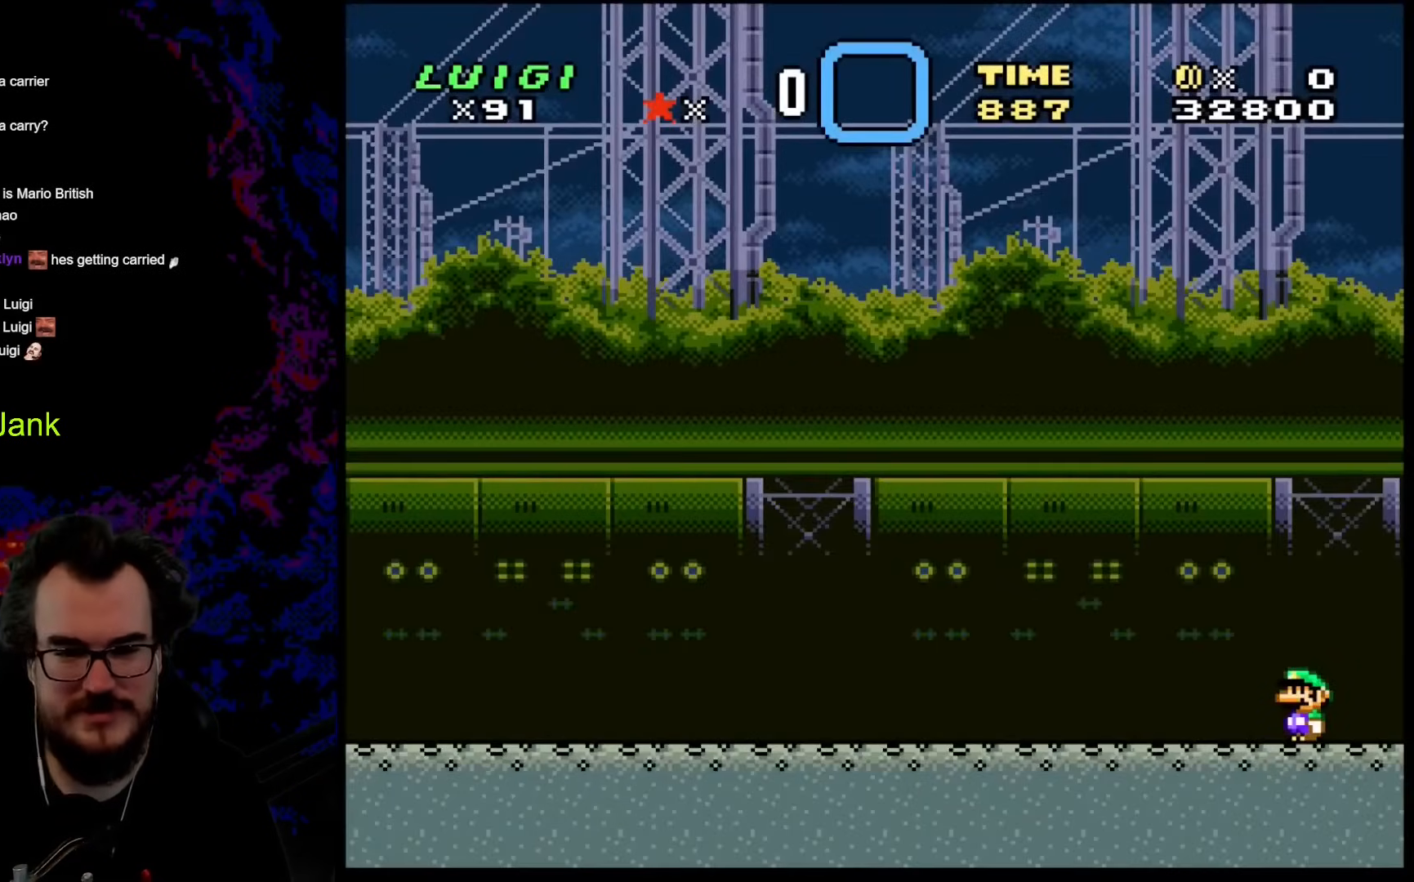
{"buttons": ["Y", "DPAD_LEFT"], "events": [[273, "DPAD_LEFT", "down"], [273, "Y", "down"]]}
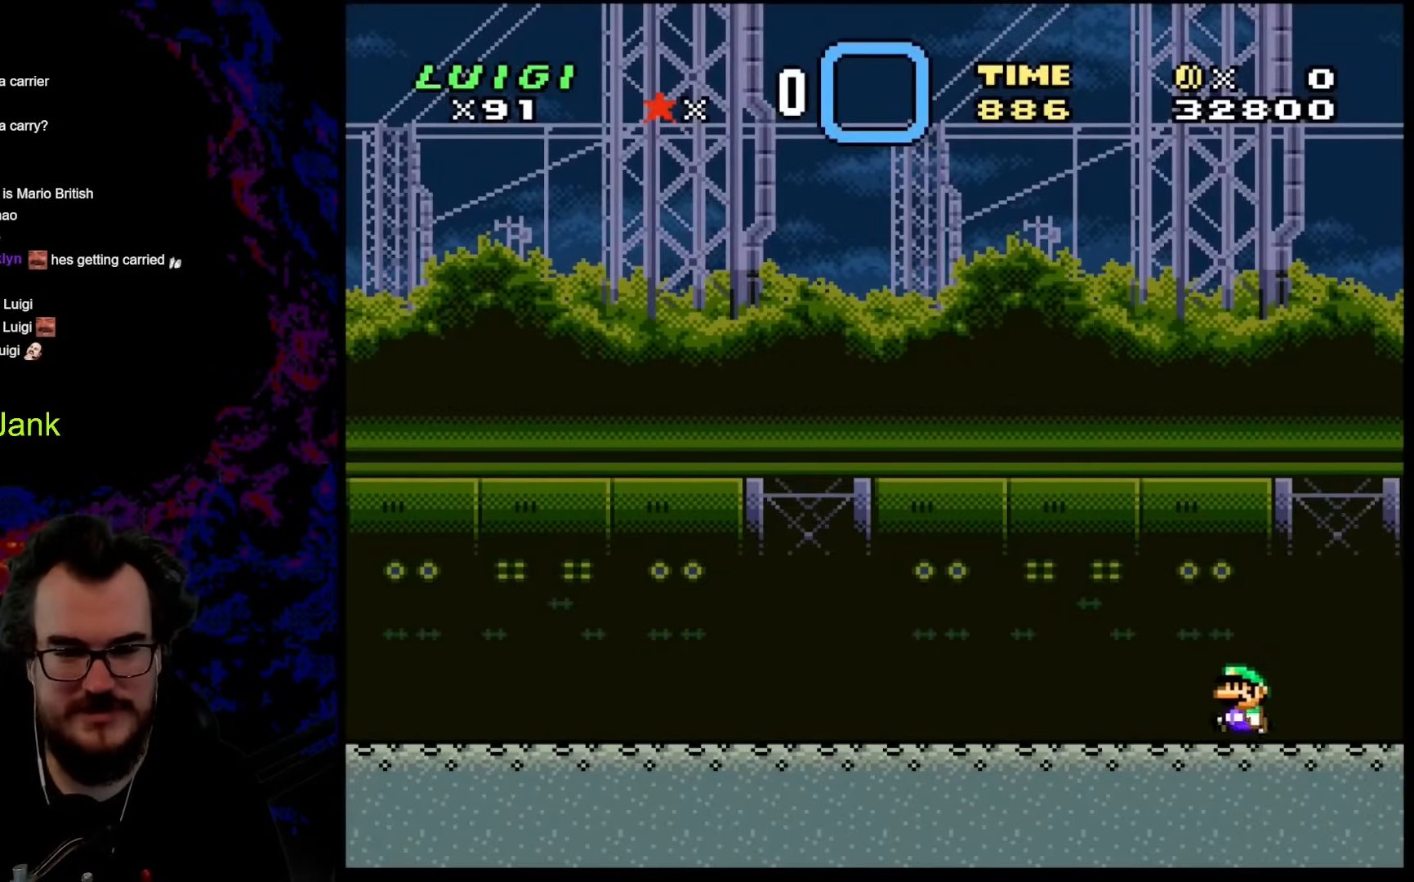
{"buttons": ["Y", "DPAD_LEFT"], "events": []}
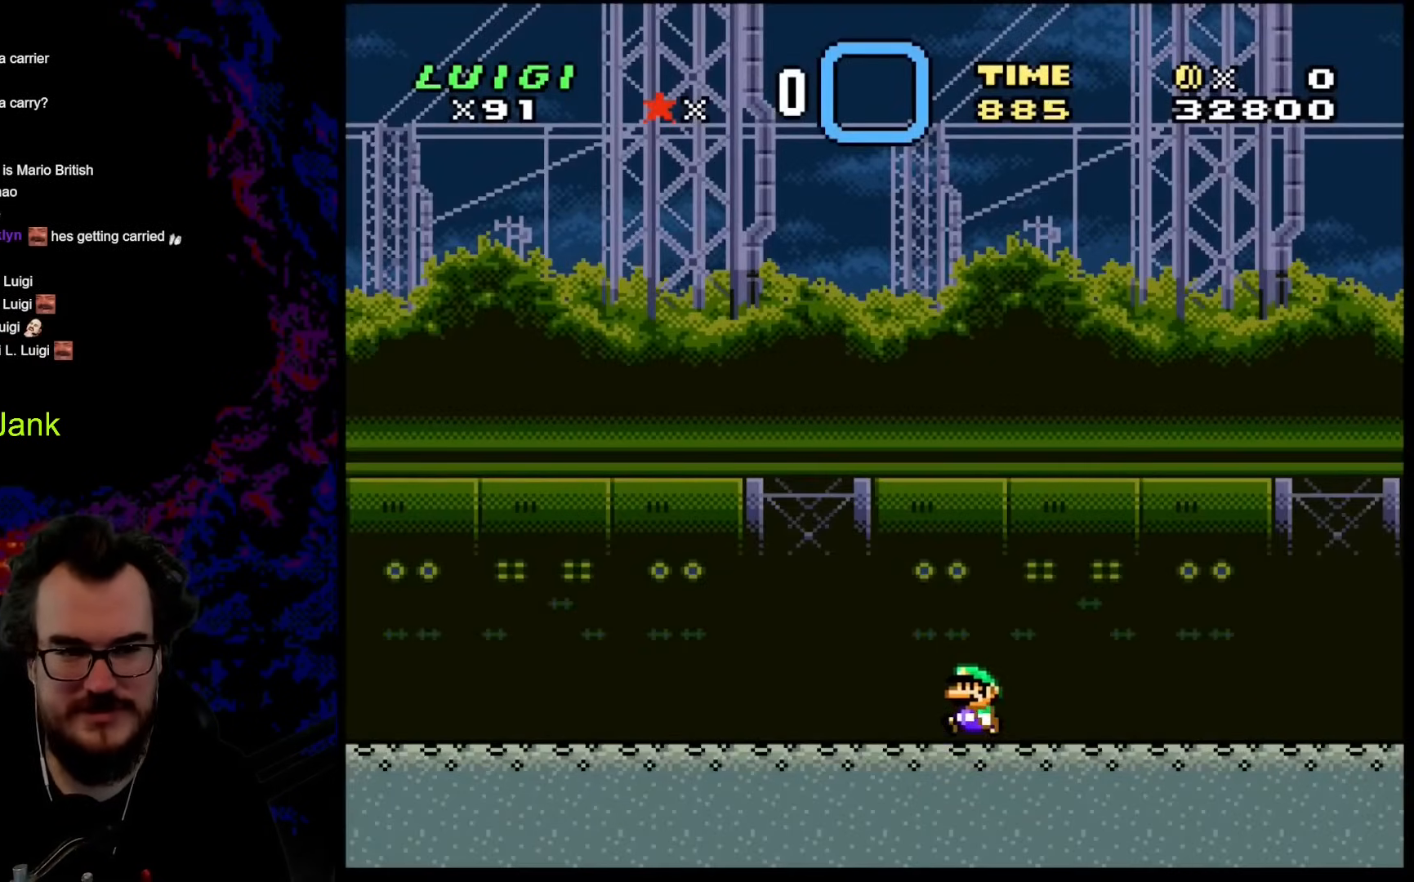
{"buttons": ["Y", "DPAD_LEFT"], "events": []}
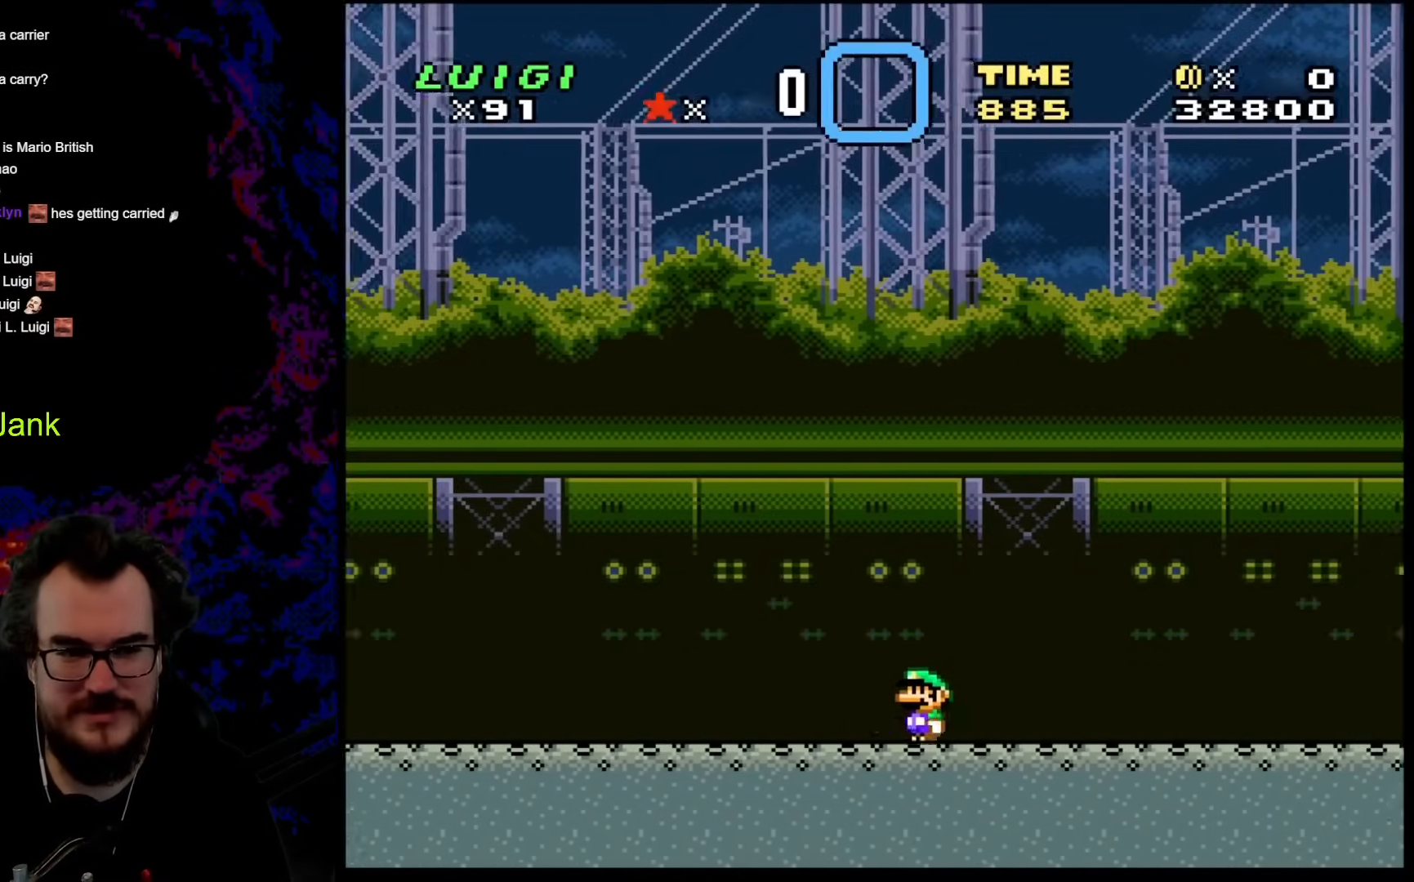
{"buttons": ["Y", "DPAD_LEFT"], "events": []}
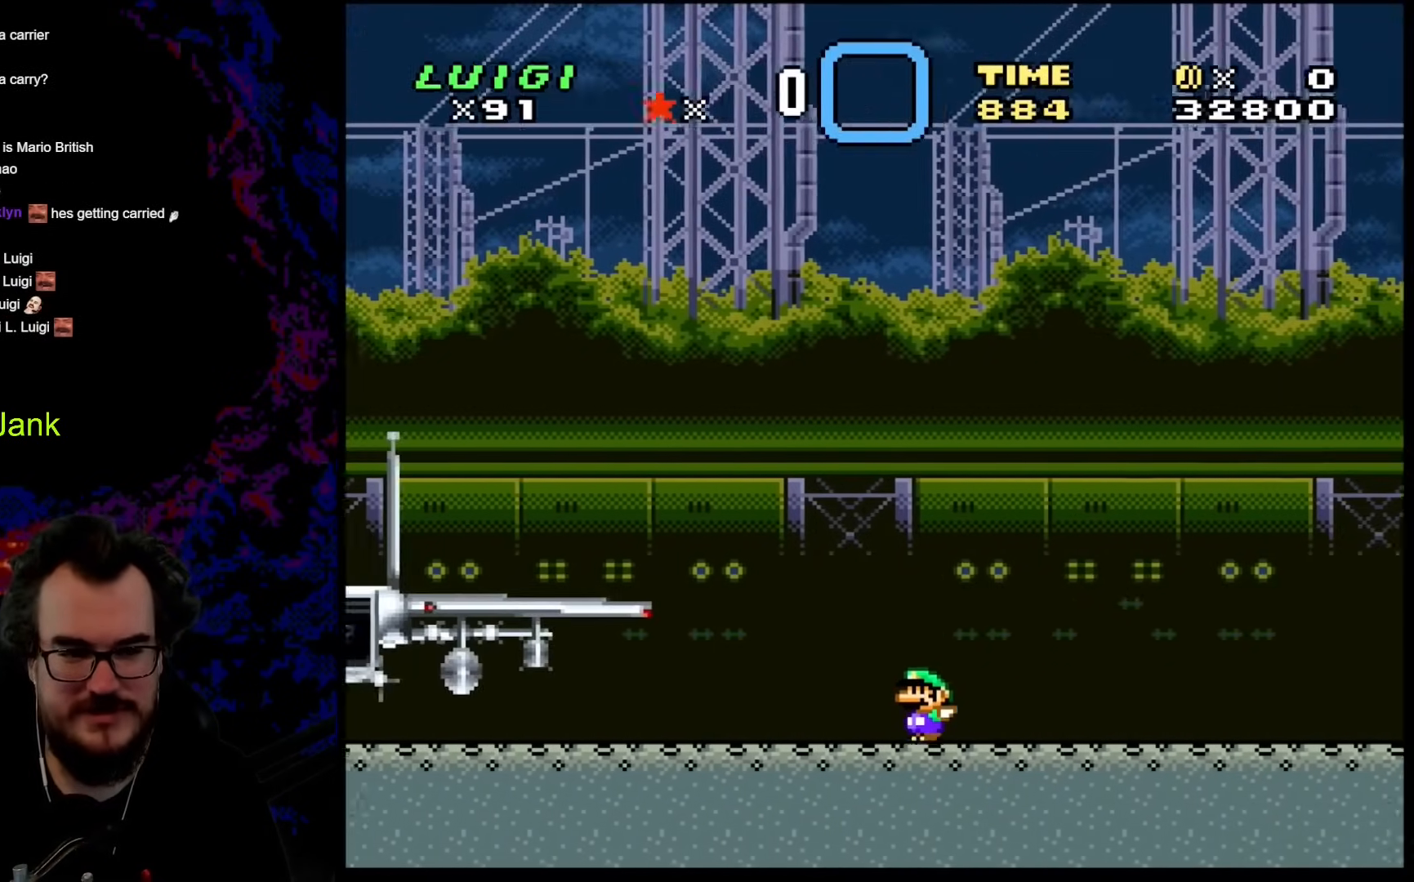
{"buttons": ["Y"], "events": [[274, "DPAD_LEFT", "up"]]}
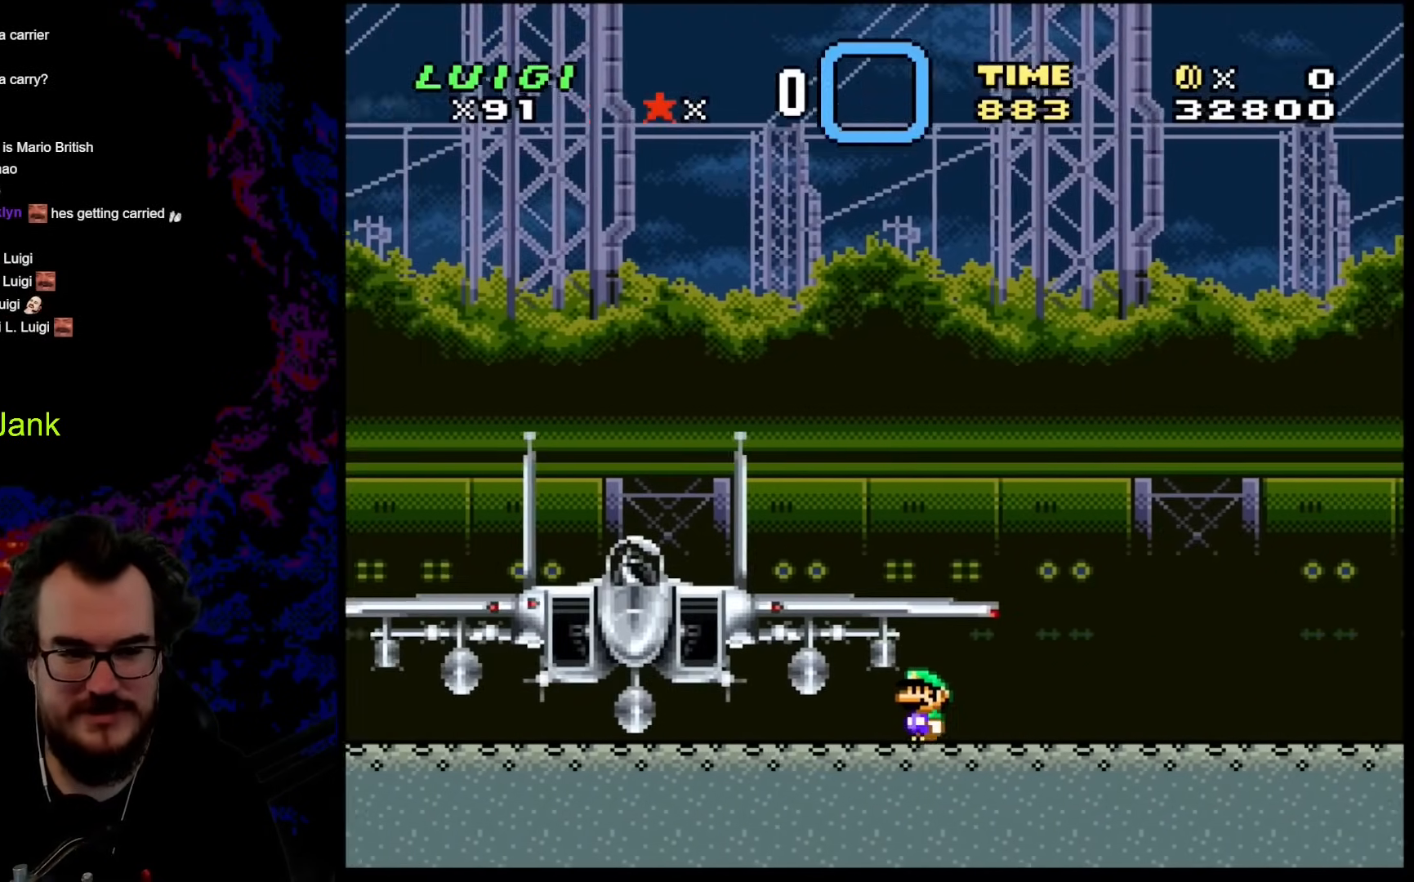
{"buttons": ["Y"], "events": []}
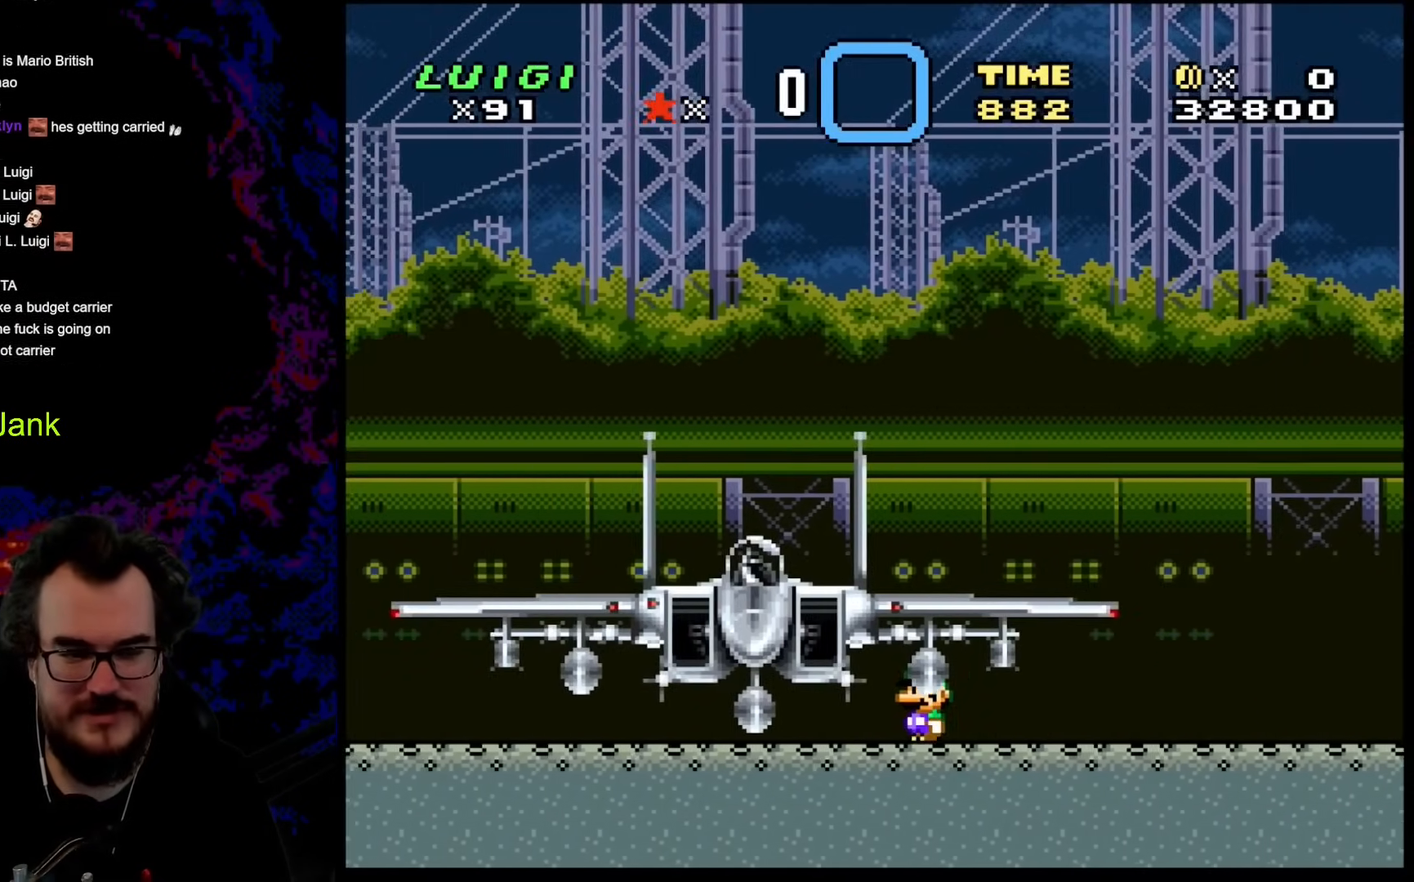
{"buttons": ["B", "Y", "DPAD_LEFT"], "events": [[273, "DPAD_LEFT", "down"], [291, "B", "down"]]}
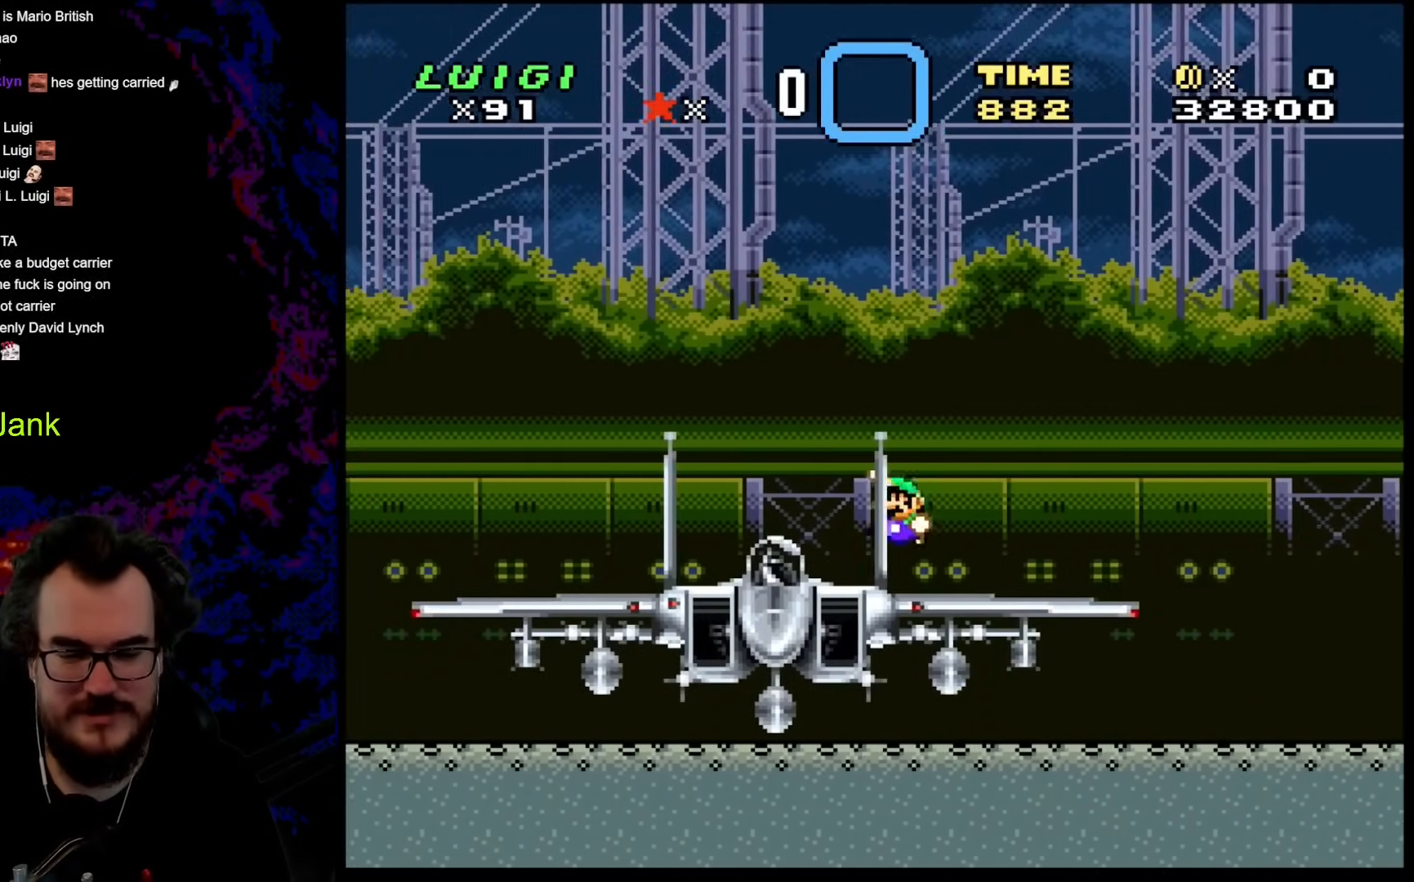
{"buttons": ["Y"], "events": [[52, "B", "up"], [240, "DPAD_LEFT", "up"], [342, "DPAD_RIGHT", "down"], [513, "DPAD_RIGHT", "up"]]}
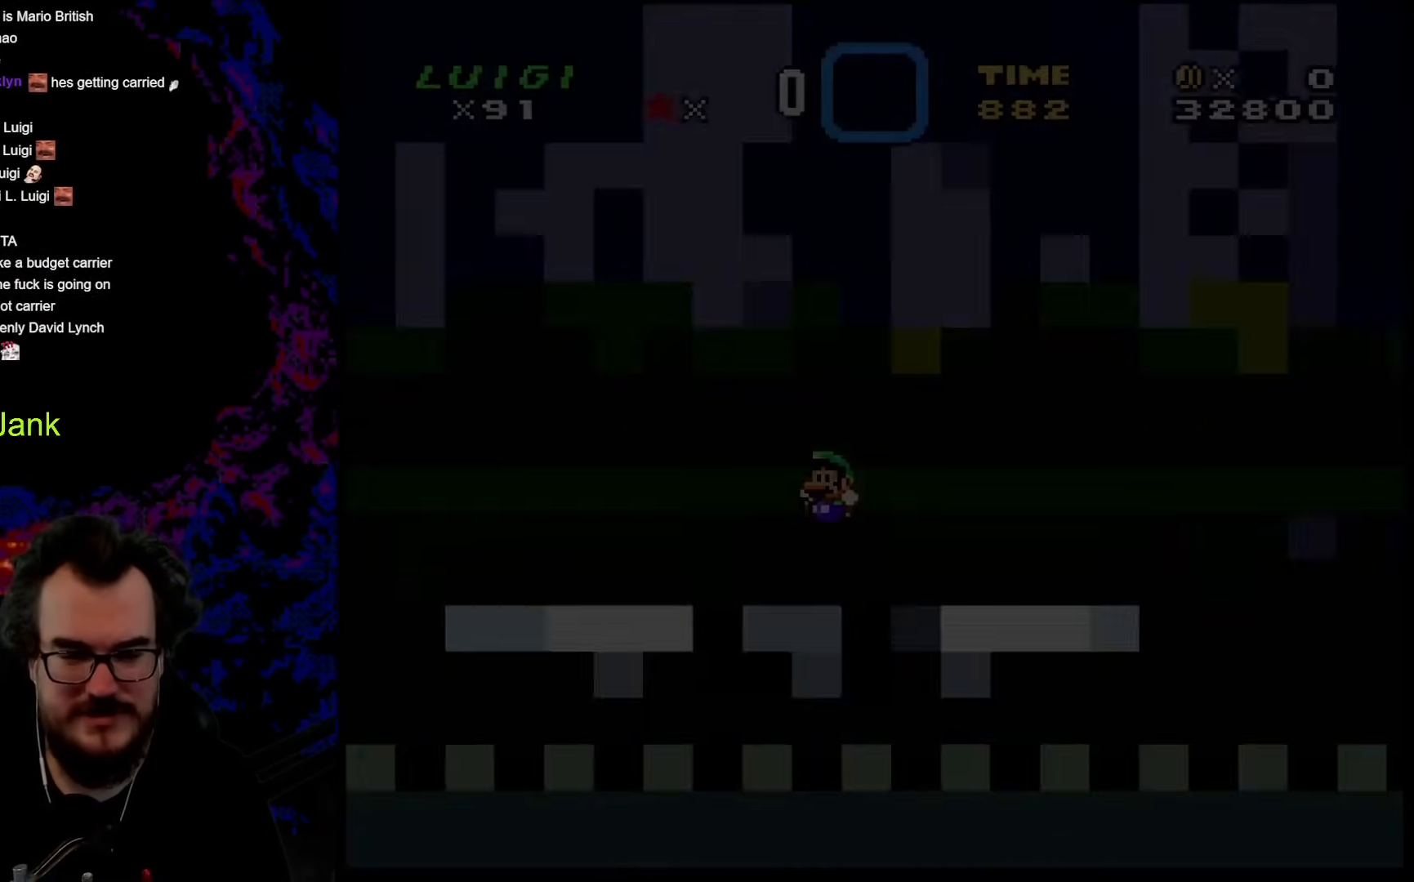
{"buttons": [], "events": [[290, "Y", "up"]]}
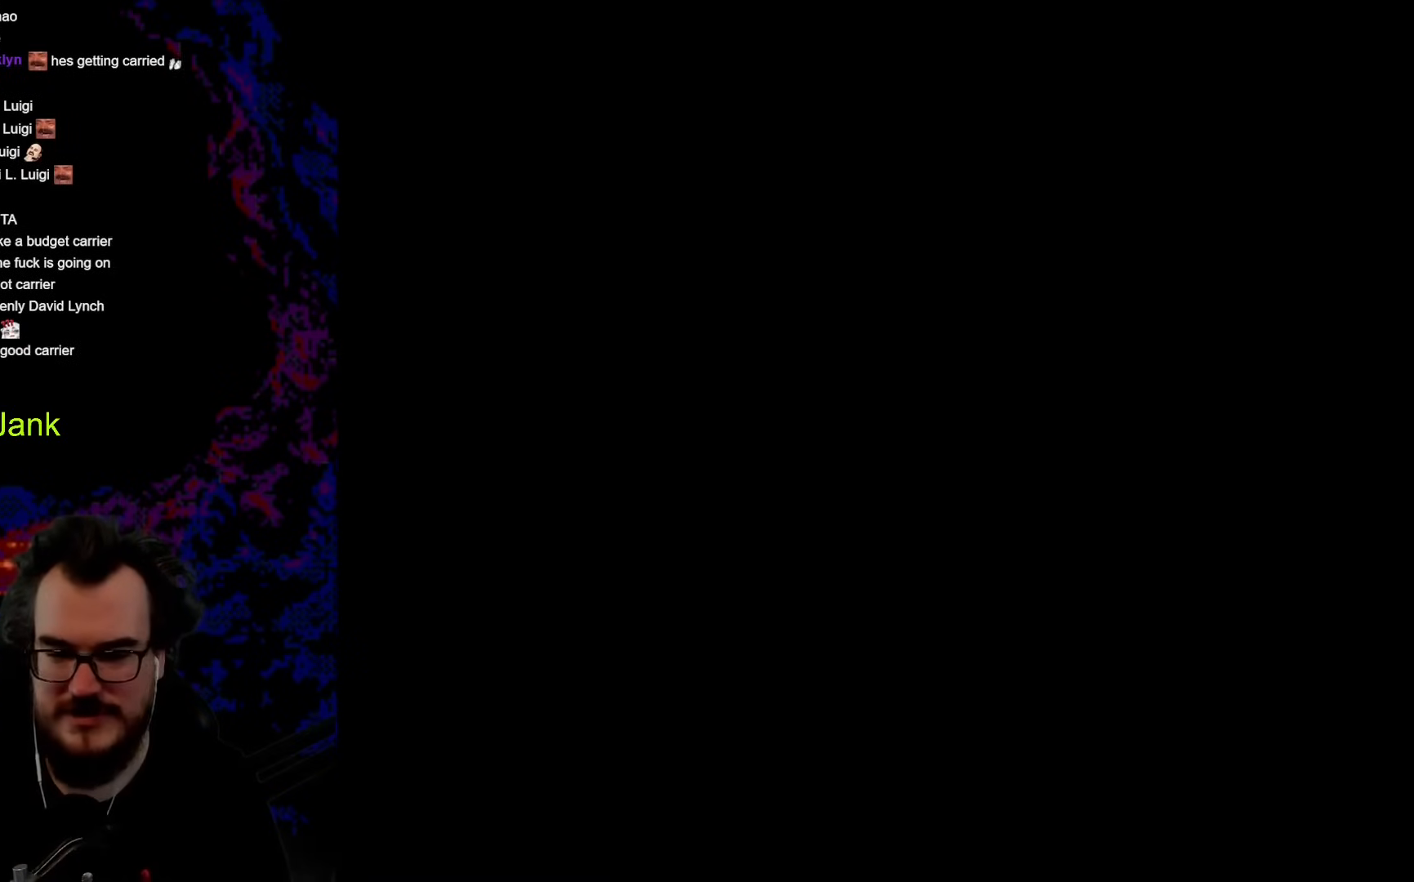
{"buttons": [], "events": []}
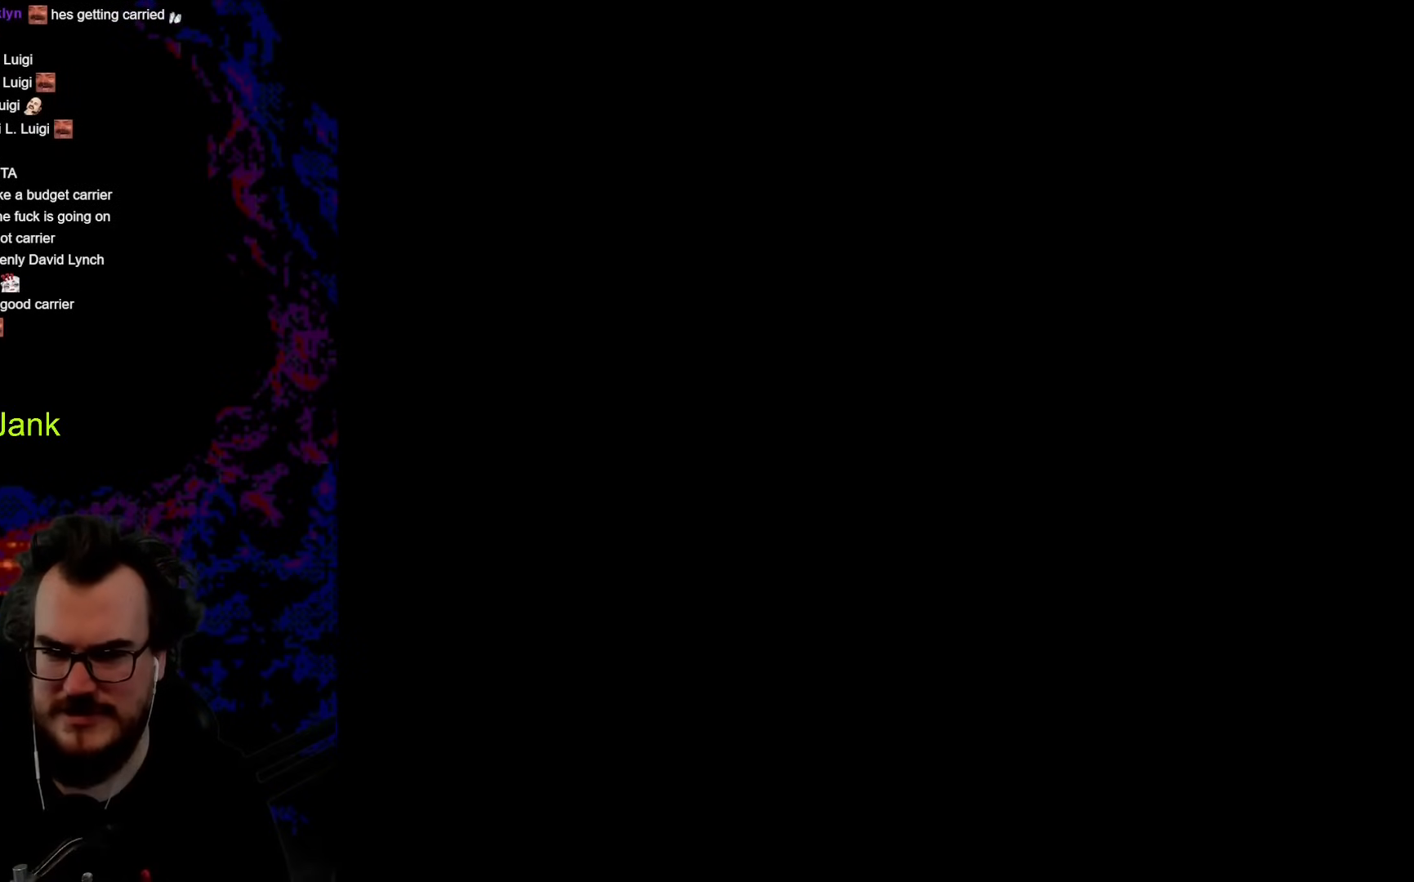
{"buttons": [], "events": []}
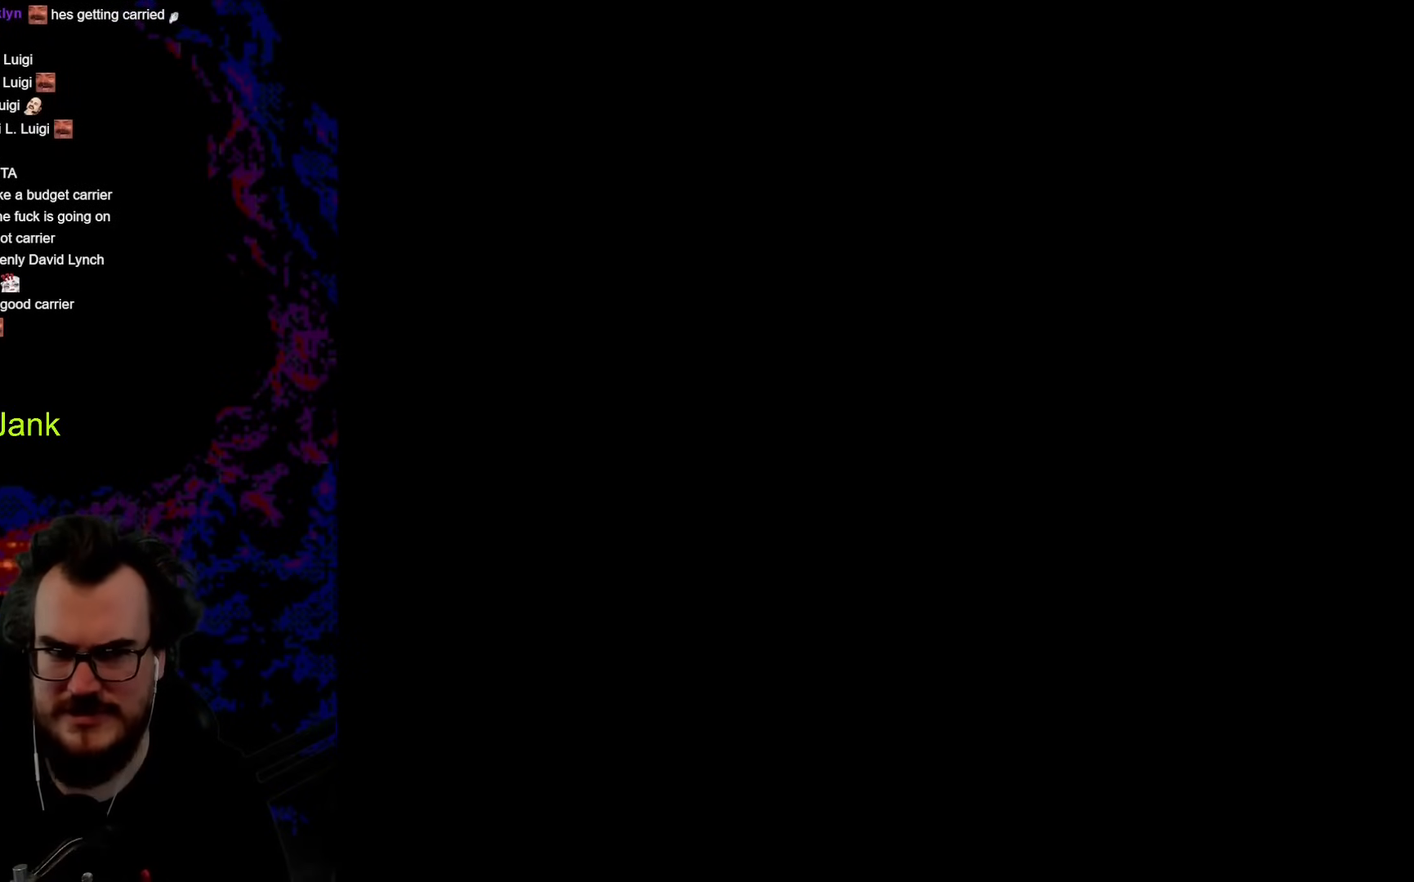
{"buttons": [], "events": []}
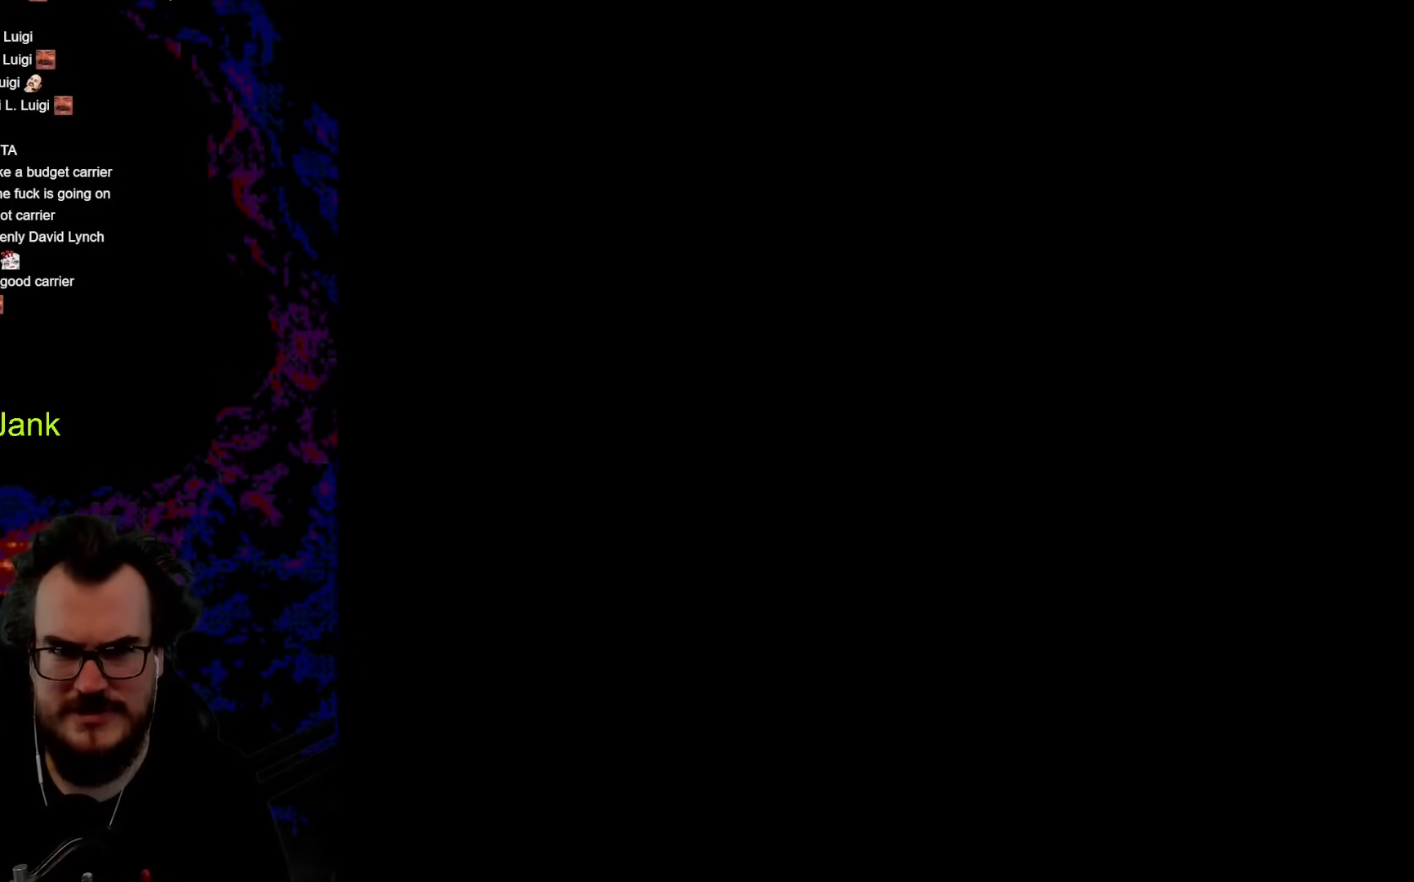
{"buttons": [], "events": []}
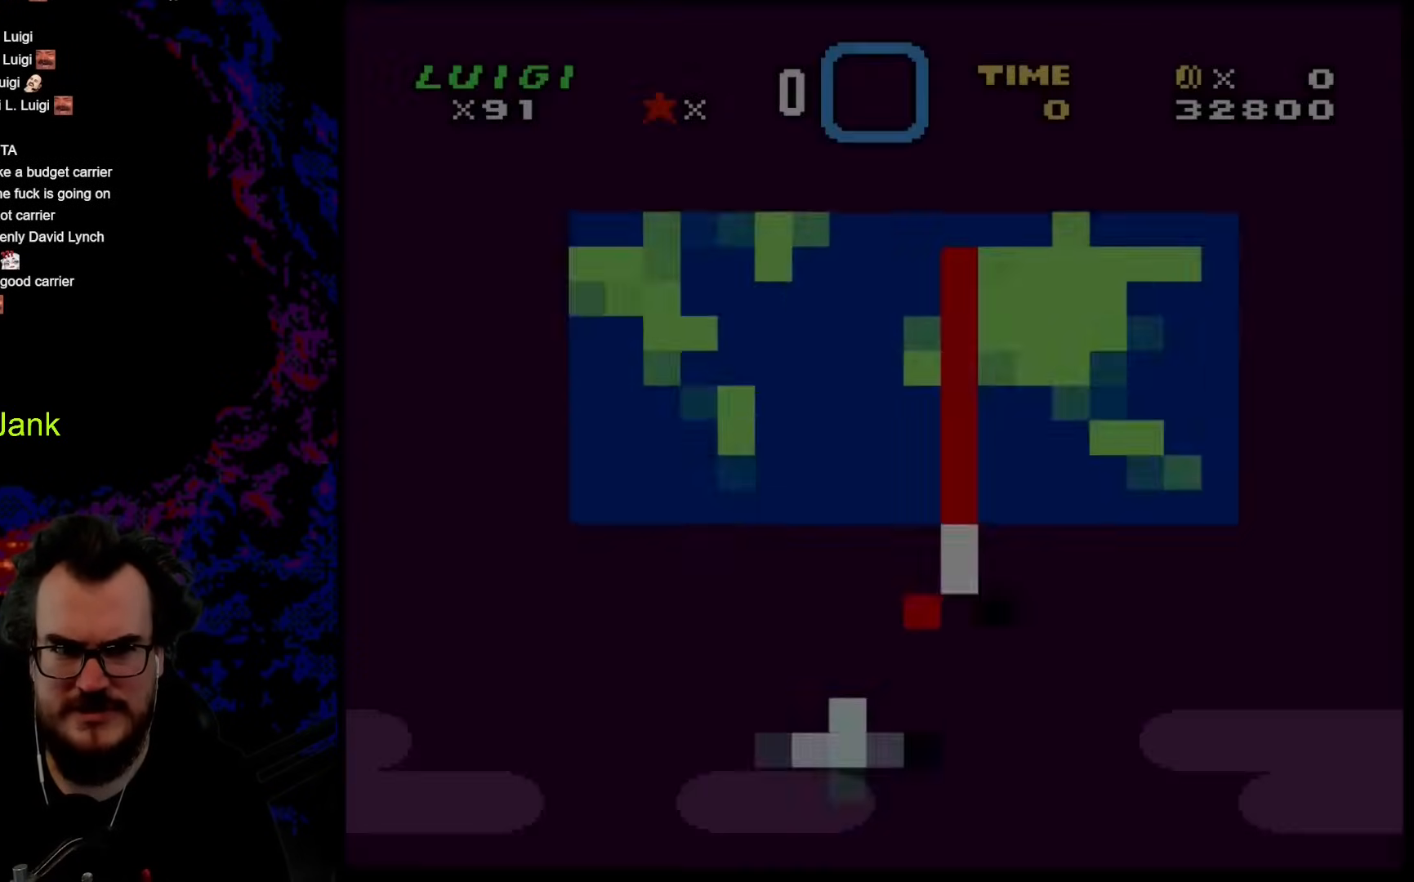
{"buttons": [], "events": []}
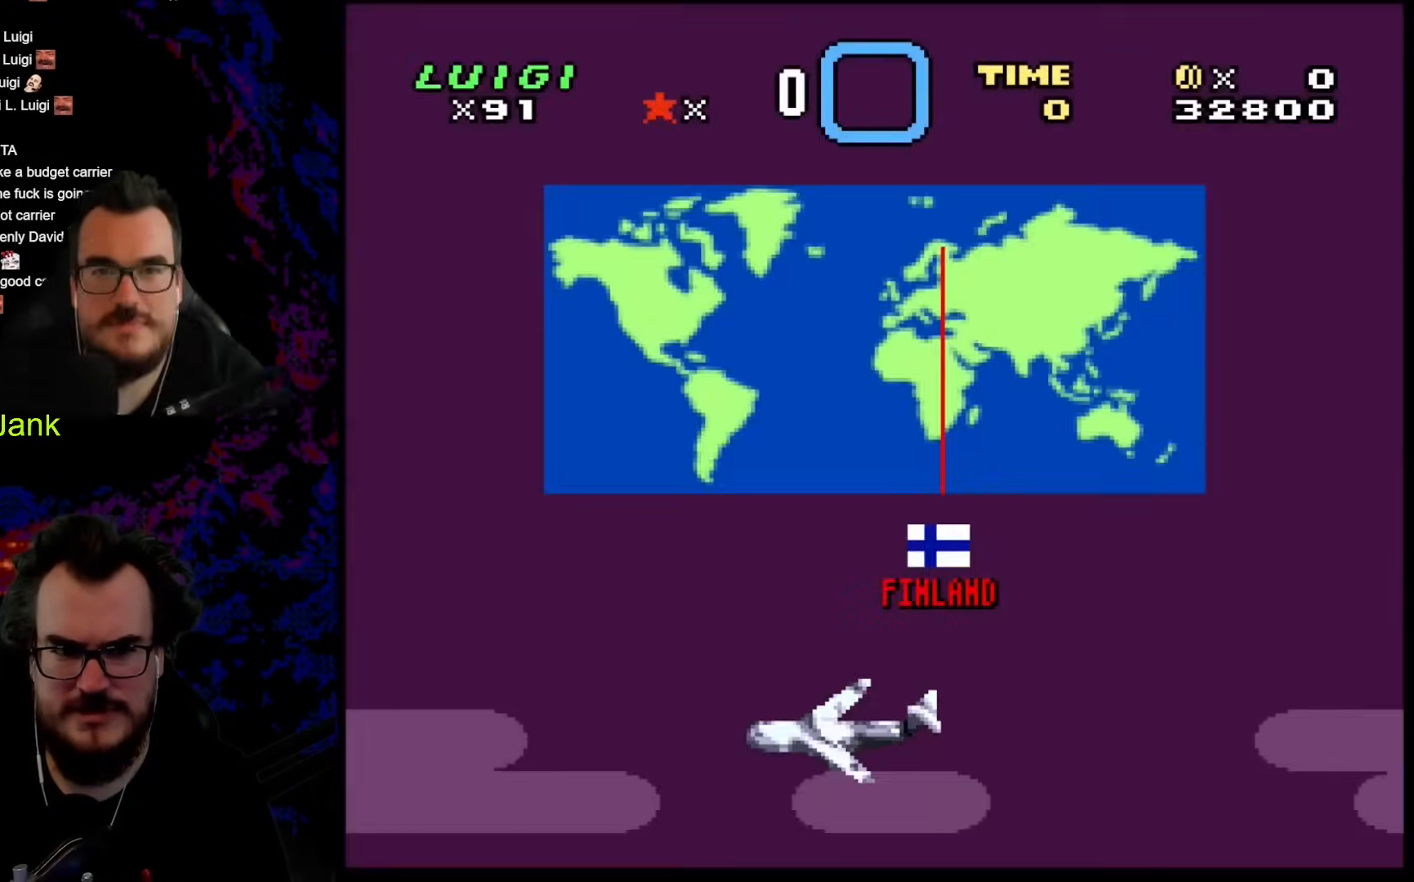
{"buttons": ["DPAD_UP"], "events": [[359, "DPAD_UP", "down"]]}
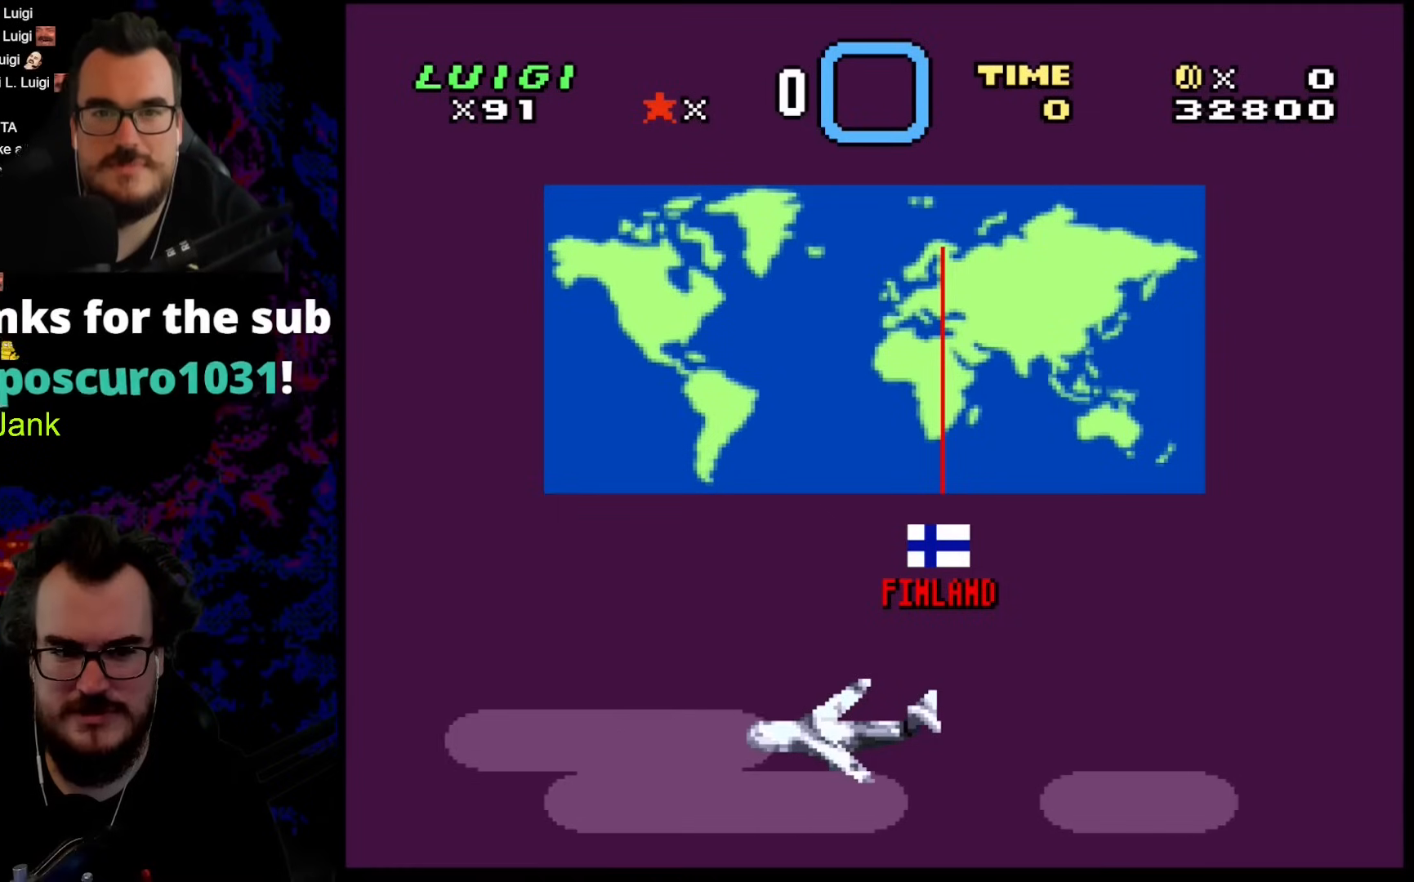
{"buttons": [], "events": [[103, "DPAD_RIGHT", "down"], [137, "DPAD_UP", "up"], [308, "DPAD_RIGHT", "up"]]}
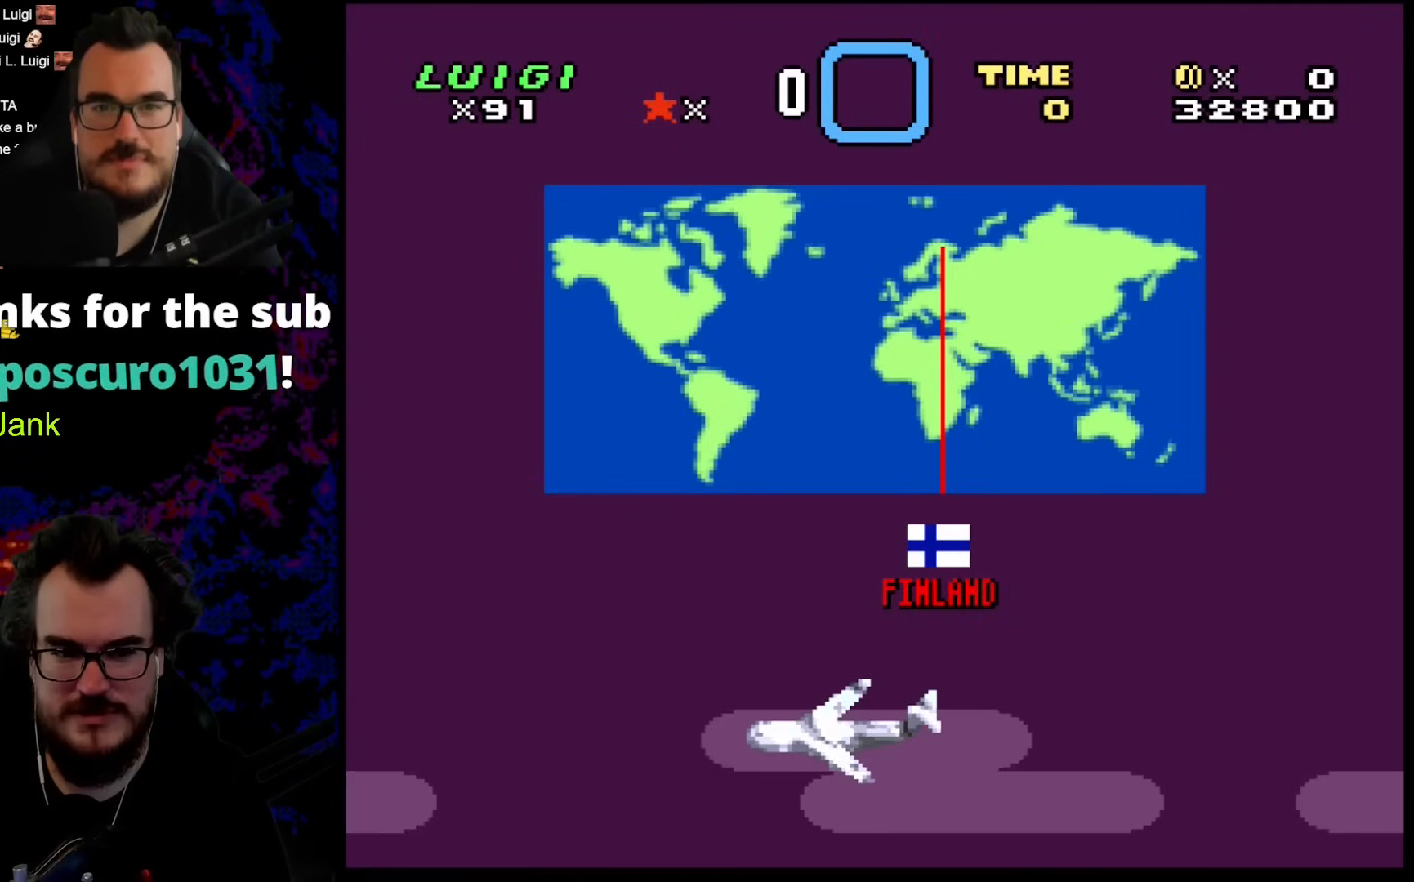
{"buttons": [], "events": [[51, "DPAD_DOWN", "down"], [256, "DPAD_DOWN", "up"]]}